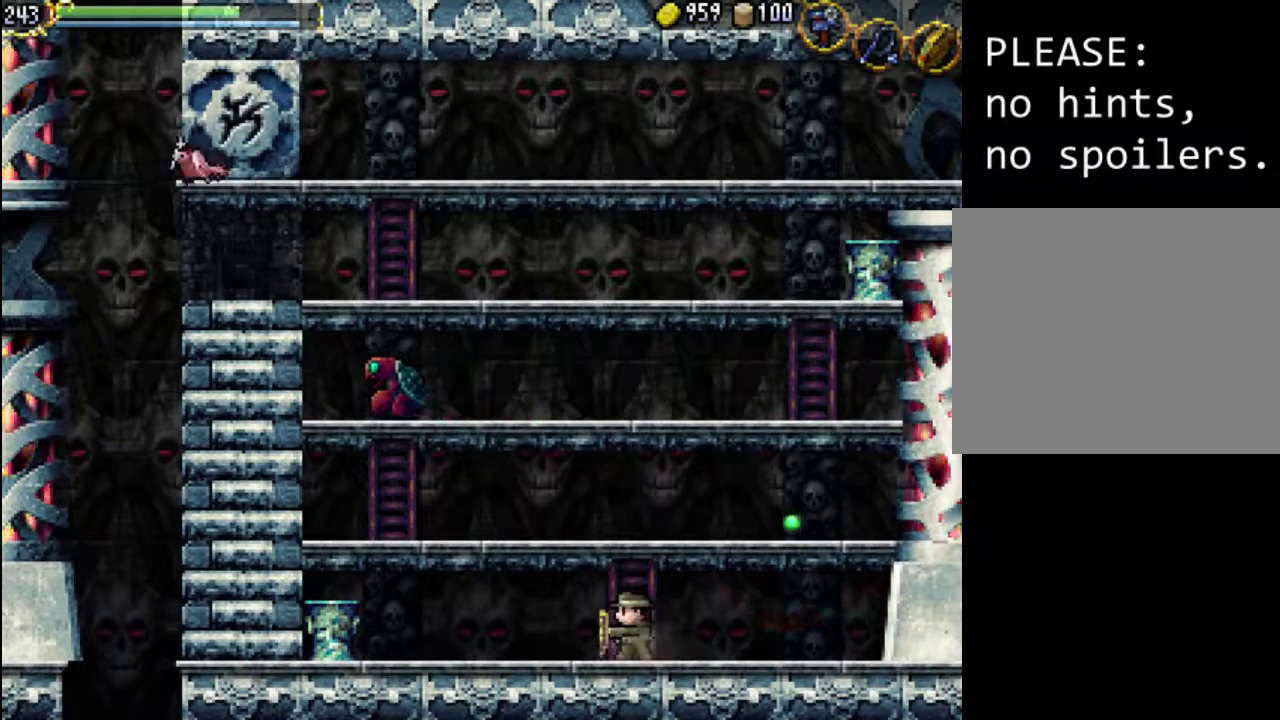
Gameplay with a controller (Xbox layout); each line is a JSON object with the inputs held at the frame after it. "events" lists button and stick changes between this image and that frame as [ms after this image, input, new state], when the widget could be followed in between. Not read: L3 R3 left_stick right_stick.
{"buttons": ["DPAD_UP"], "events": [[200, "DPAD_UP", "up"], [267, "DPAD_UP", "down"]]}
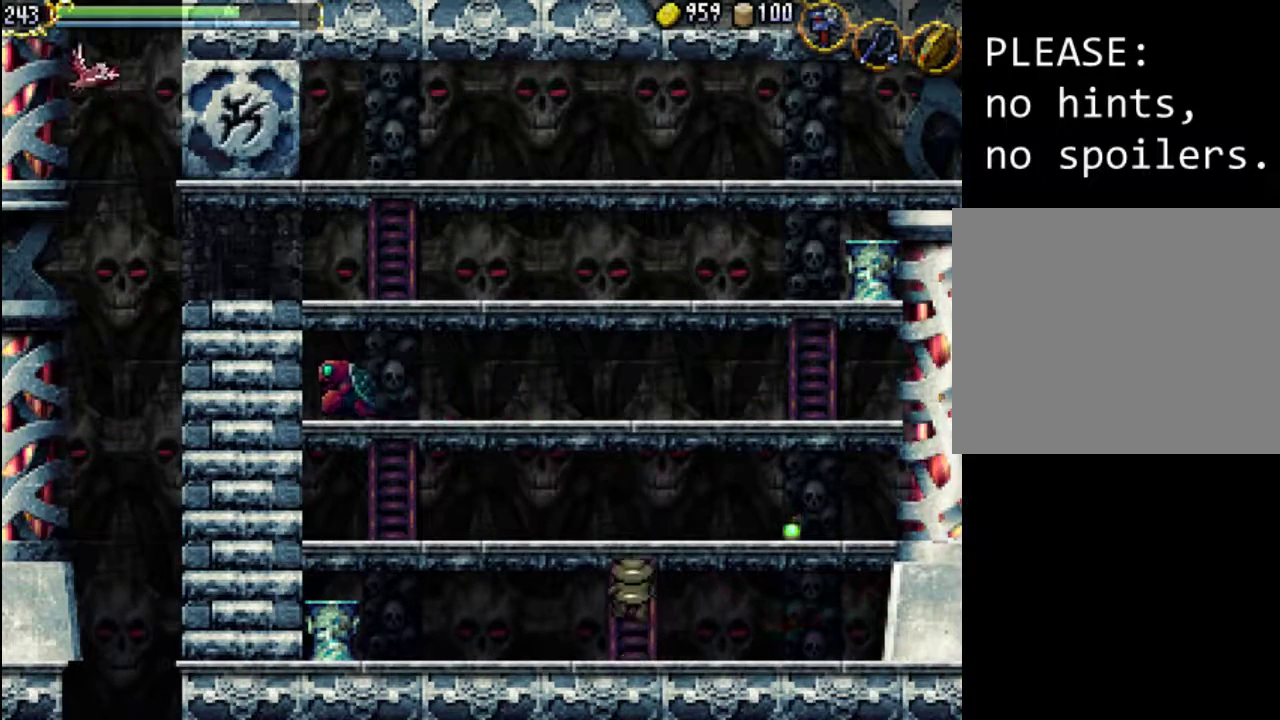
{"buttons": ["DPAD_RIGHT"], "events": [[133, "DPAD_RIGHT", "down"], [300, "DPAD_UP", "up"]]}
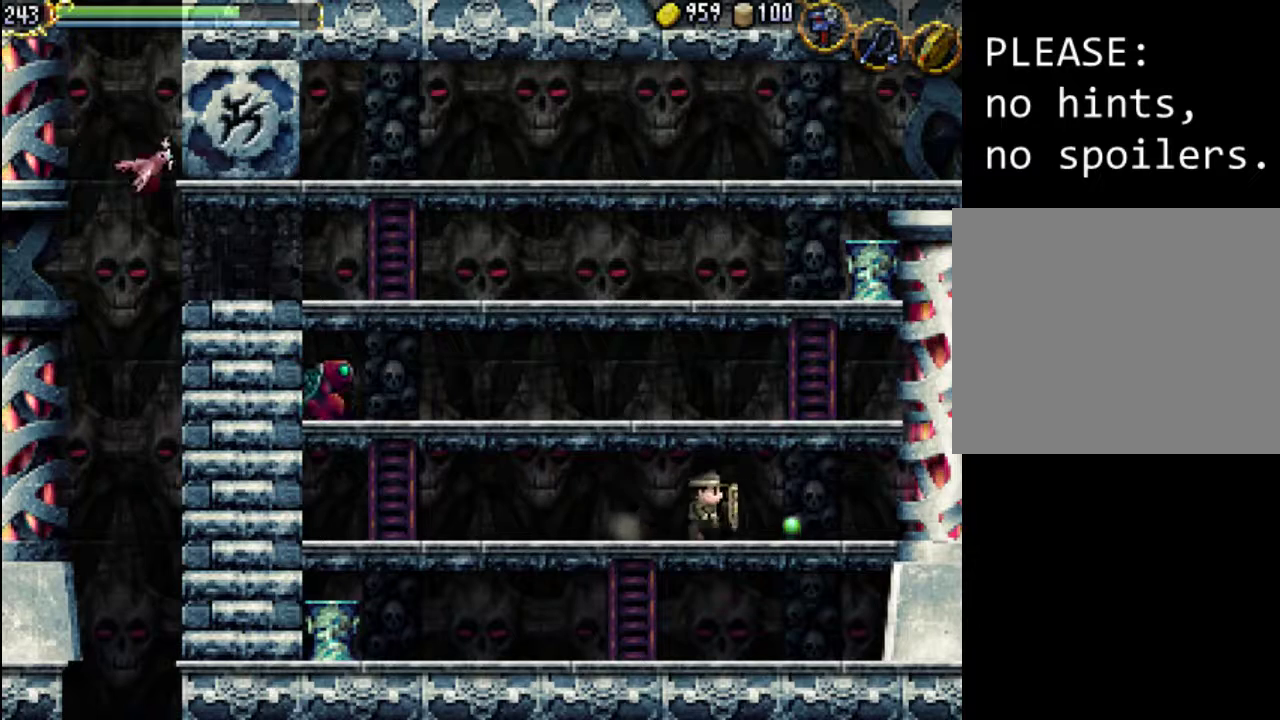
{"buttons": ["DPAD_LEFT"], "events": [[267, "DPAD_RIGHT", "up"], [400, "DPAD_LEFT", "down"]]}
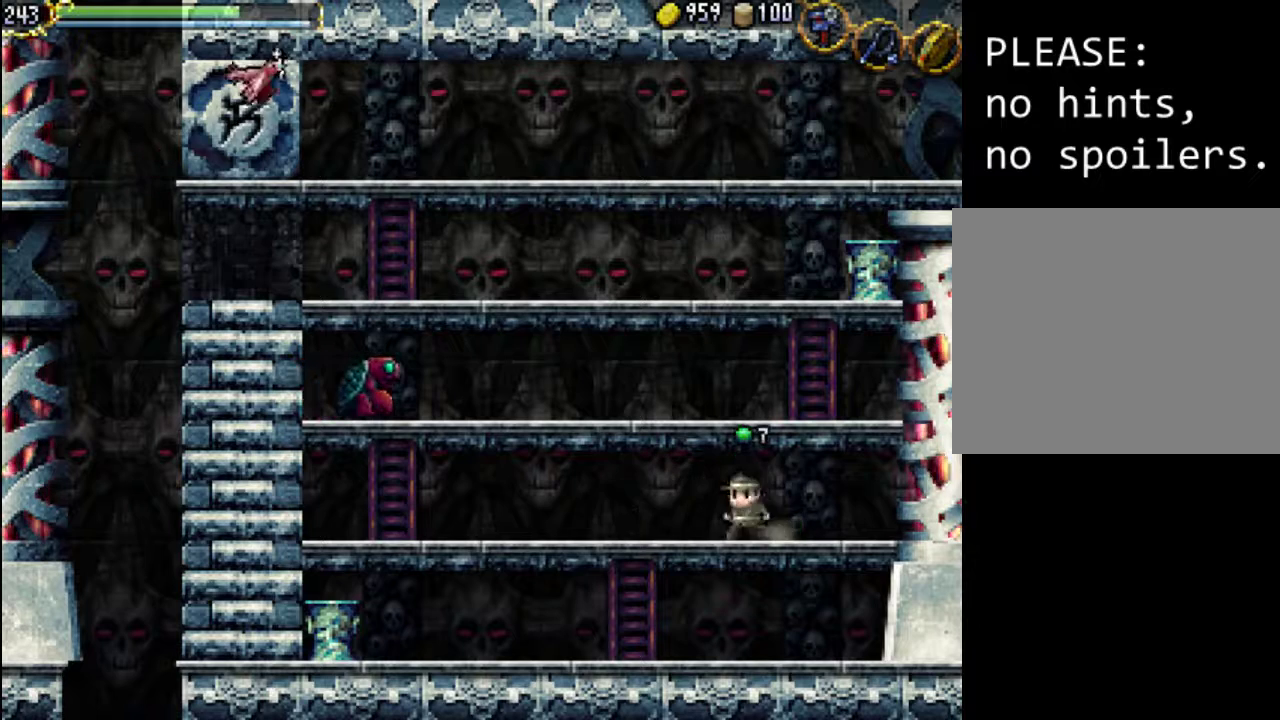
{"buttons": ["DPAD_LEFT"], "events": []}
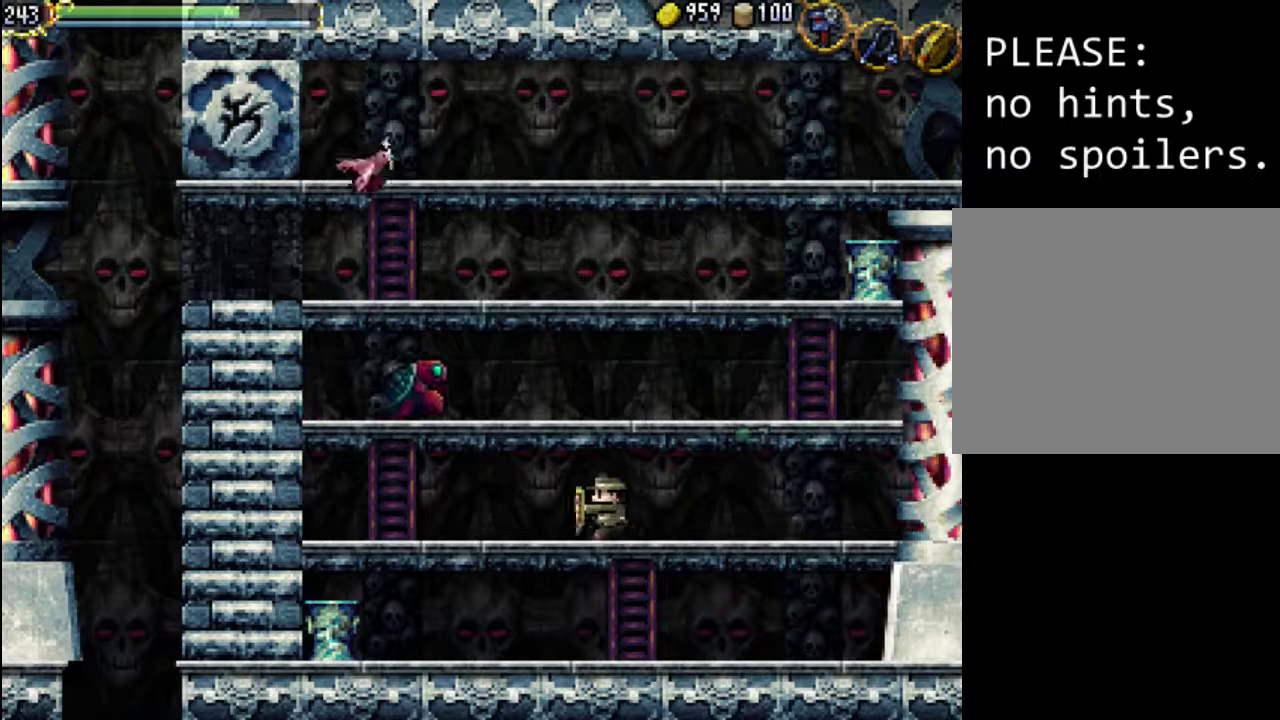
{"buttons": ["X"], "events": [[367, "A", "down"], [433, "X", "down"], [467, "DPAD_LEFT", "up"], [500, "A", "up"]]}
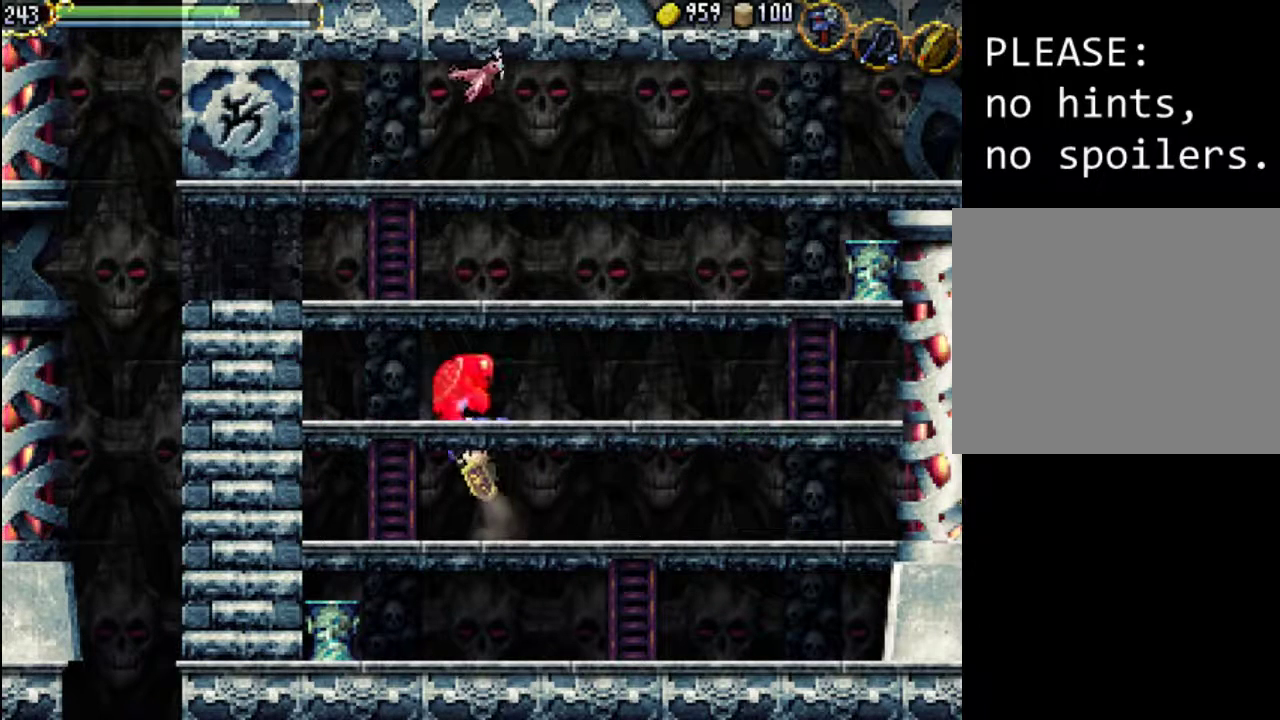
{"buttons": ["DPAD_UP"], "events": [[33, "X", "up"], [100, "X", "down"], [267, "X", "up"], [467, "DPAD_UP", "down"]]}
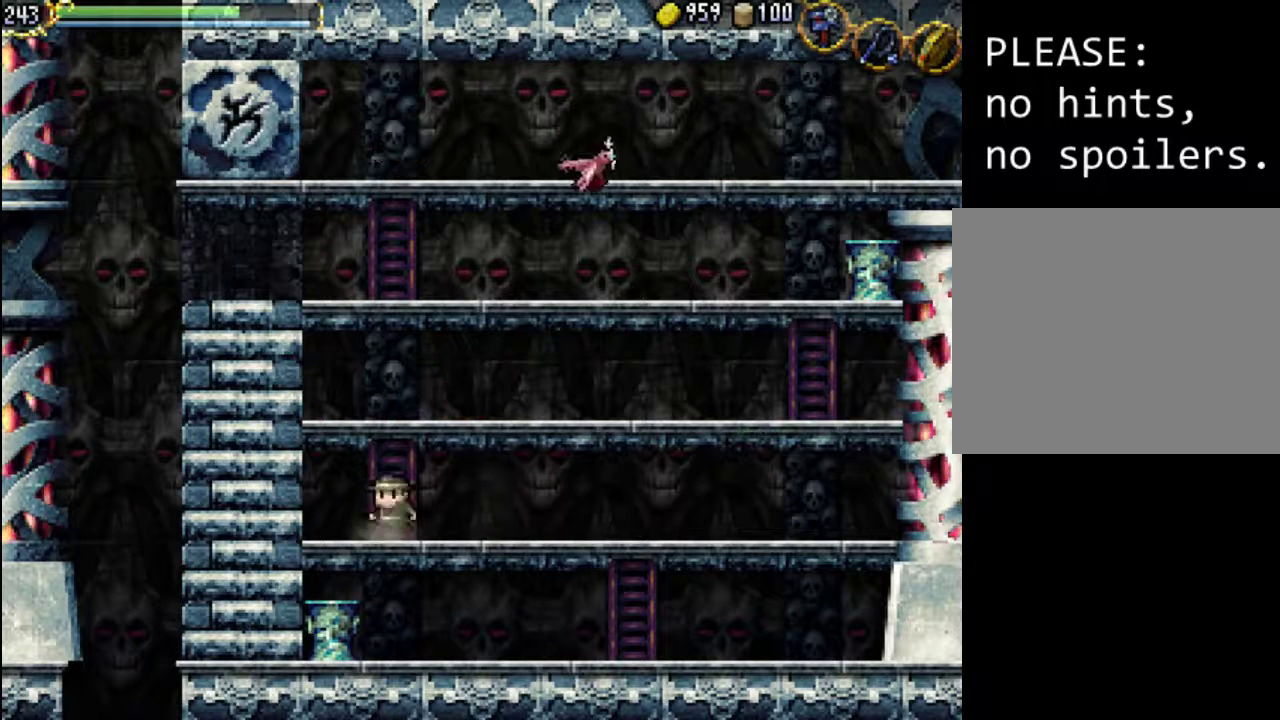
{"buttons": ["DPAD_RIGHT"], "events": [[367, "DPAD_RIGHT", "down"], [433, "DPAD_UP", "up"]]}
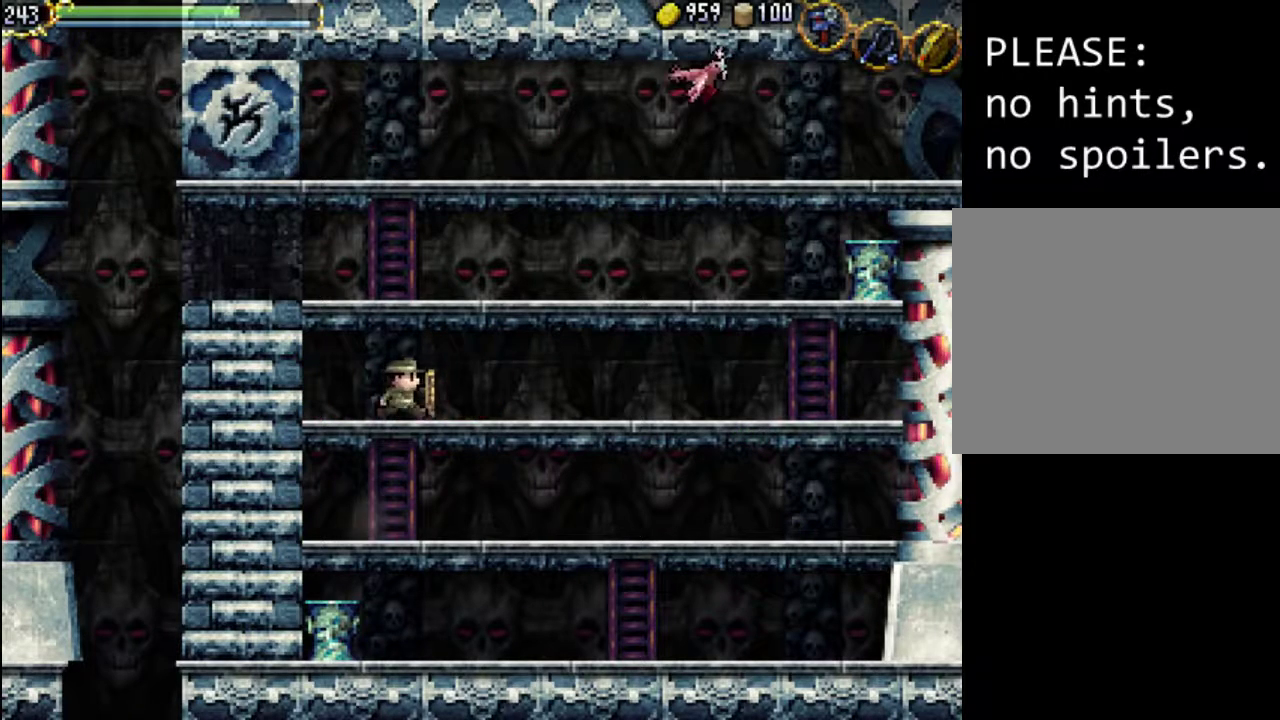
{"buttons": ["DPAD_RIGHT"], "events": []}
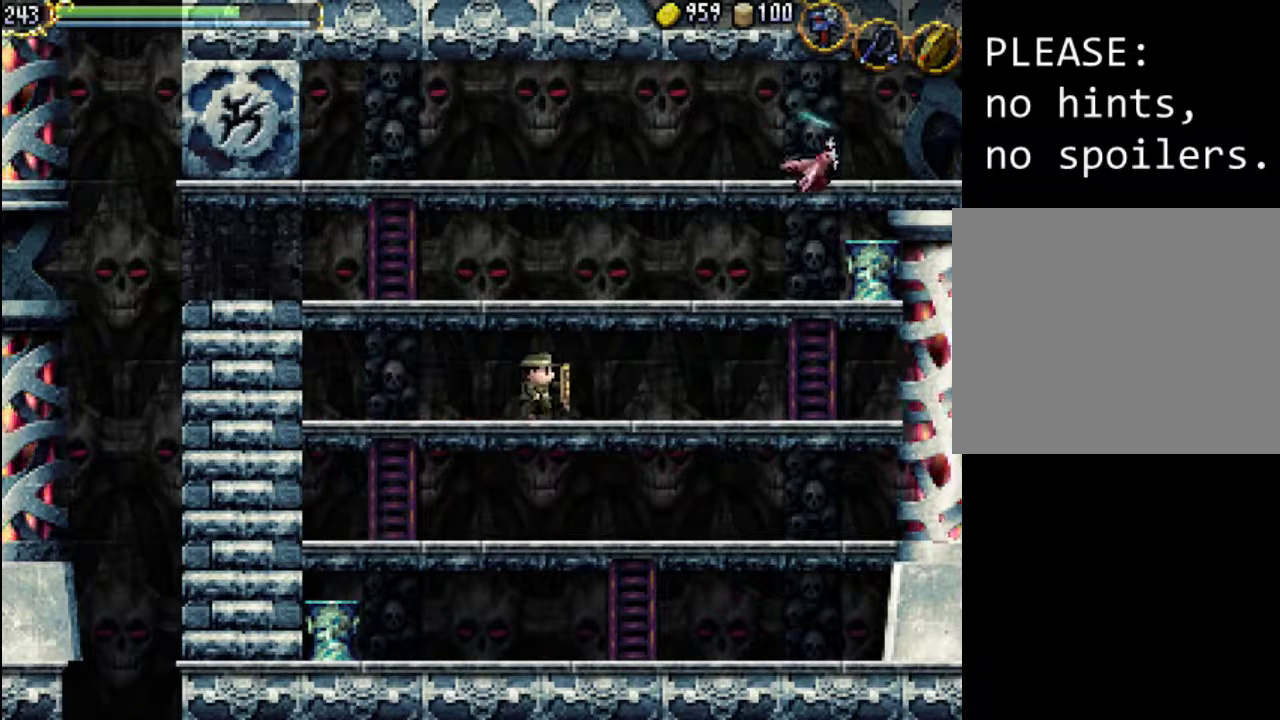
{"buttons": ["DPAD_RIGHT"], "events": []}
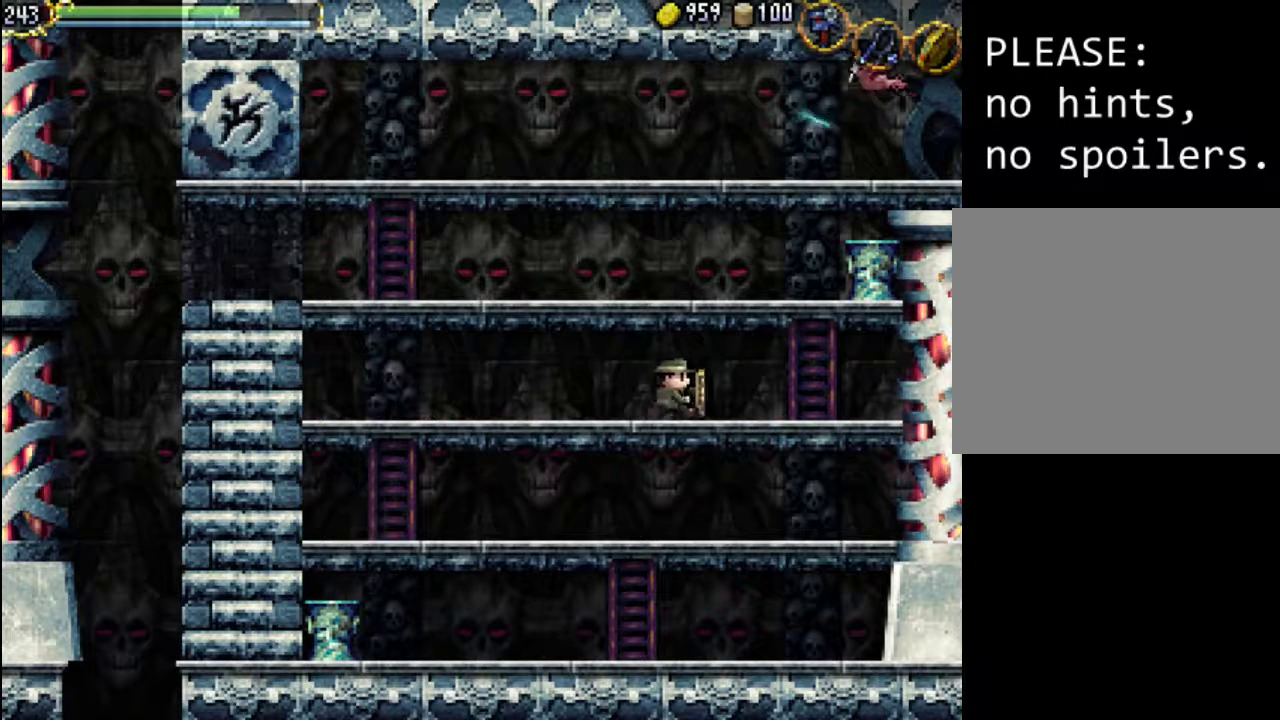
{"buttons": ["DPAD_RIGHT"], "events": []}
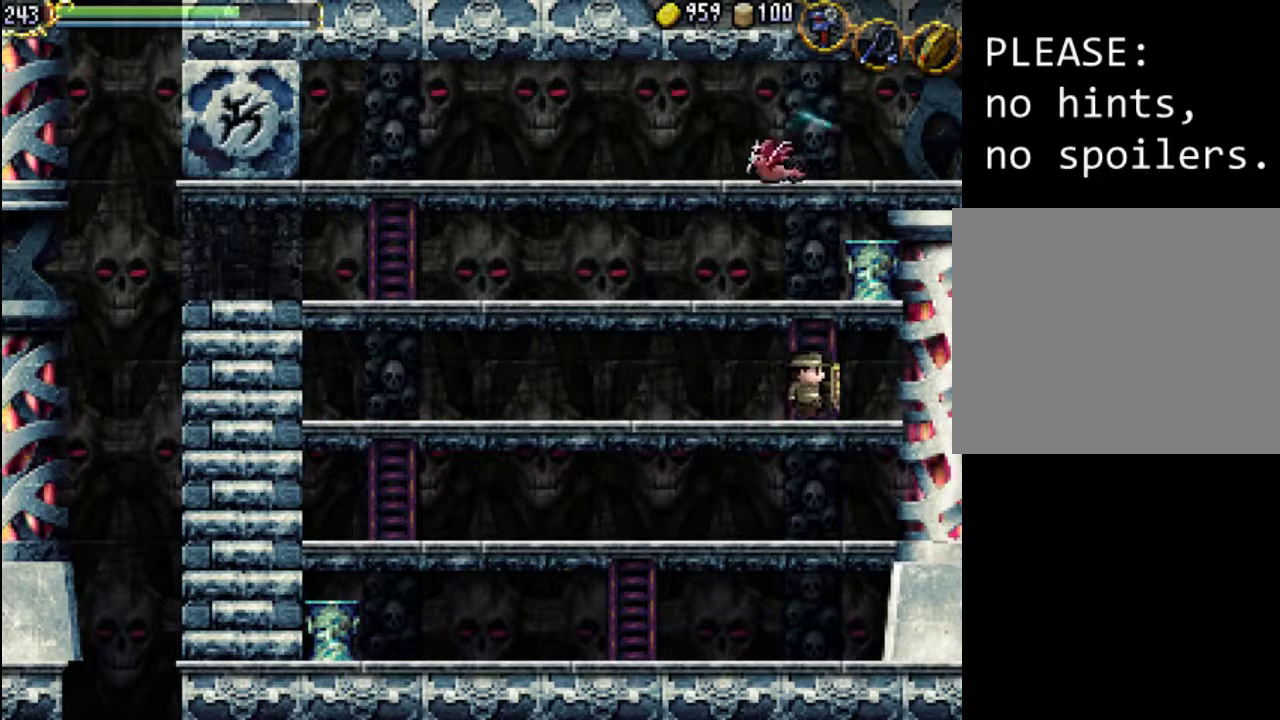
{"buttons": [], "events": [[33, "A", "down"], [33, "X", "down"], [133, "A", "up"], [167, "DPAD_RIGHT", "up"], [233, "DPAD_LEFT", "down"], [233, "X", "up"], [467, "DPAD_LEFT", "up"]]}
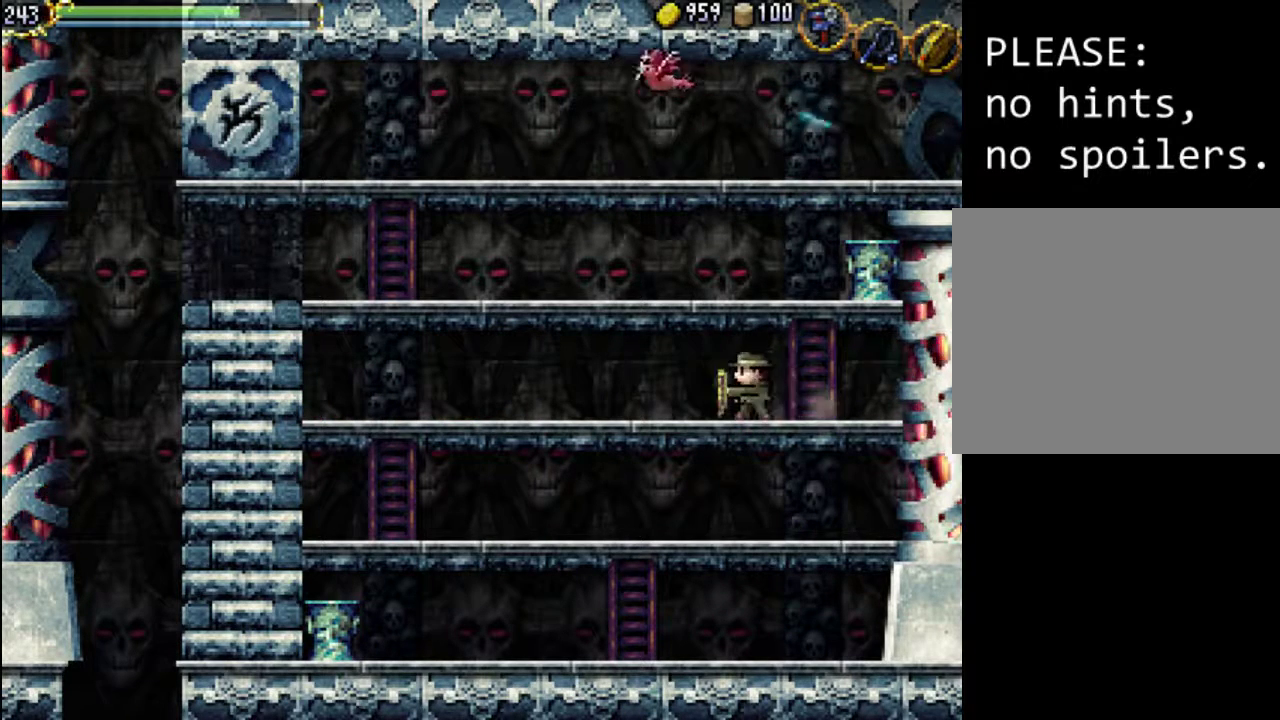
{"buttons": ["DPAD_UP"], "events": [[100, "DPAD_RIGHT", "down"], [200, "DPAD_UP", "down"], [267, "DPAD_RIGHT", "up"]]}
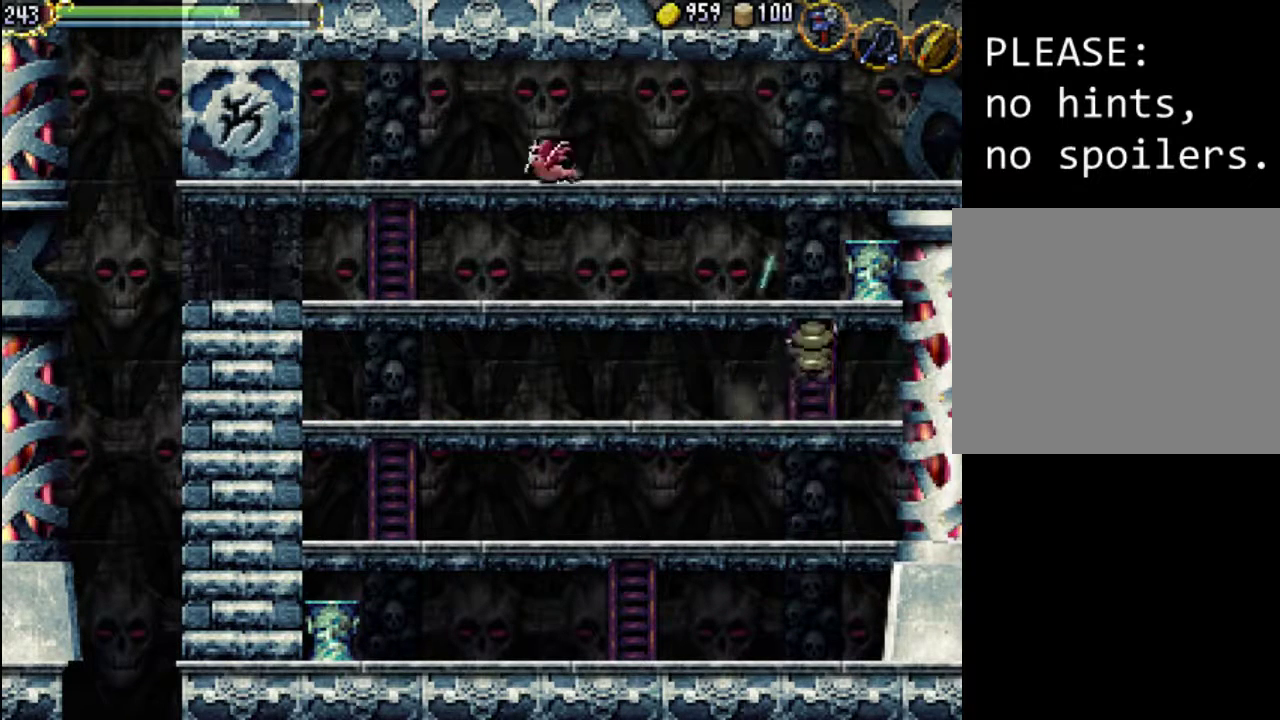
{"buttons": [], "events": [[233, "DPAD_RIGHT", "down"], [300, "DPAD_UP", "up"], [300, "X", "down"], [367, "X", "up"], [433, "DPAD_RIGHT", "up"]]}
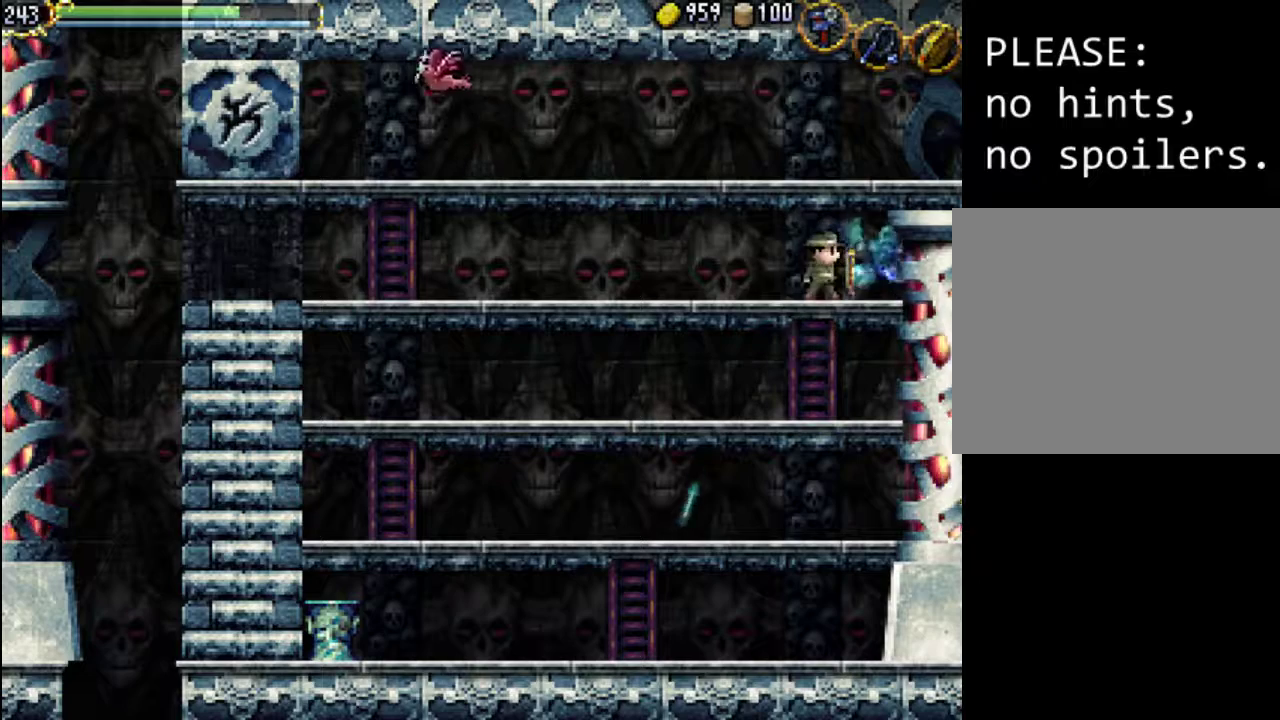
{"buttons": ["DPAD_LEFT"], "events": [[133, "DPAD_LEFT", "down"]]}
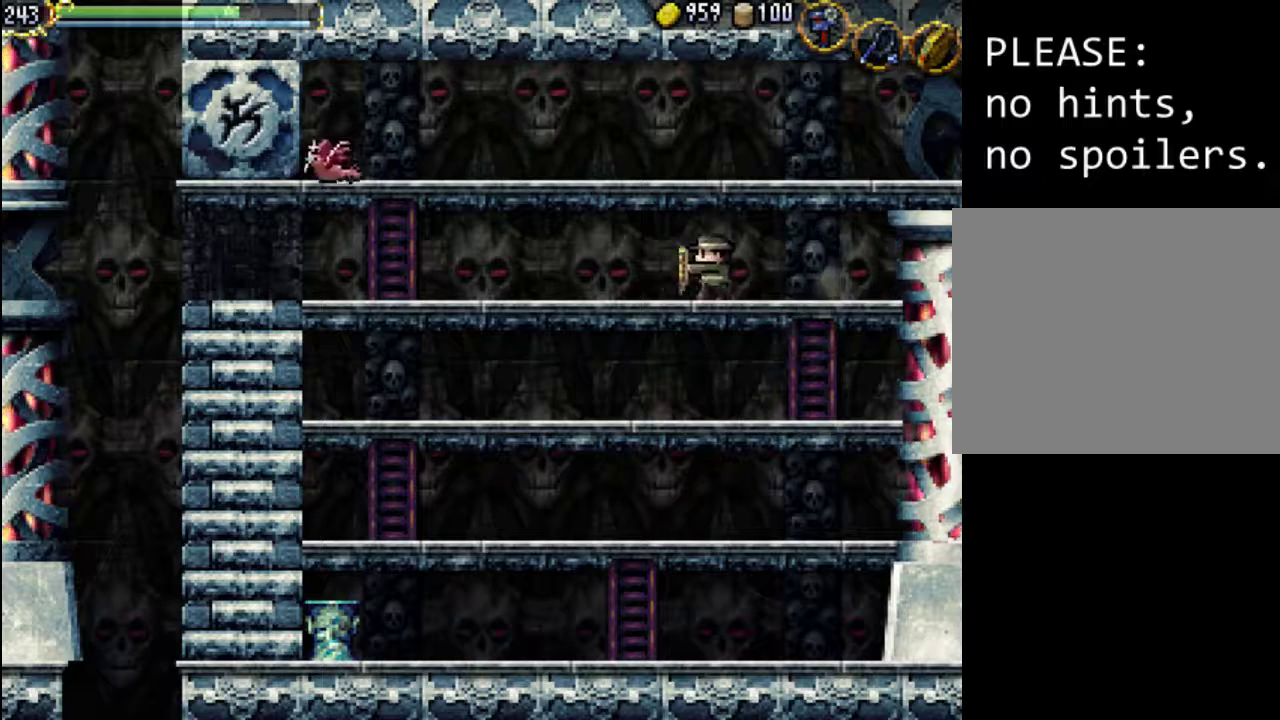
{"buttons": ["DPAD_LEFT"], "events": []}
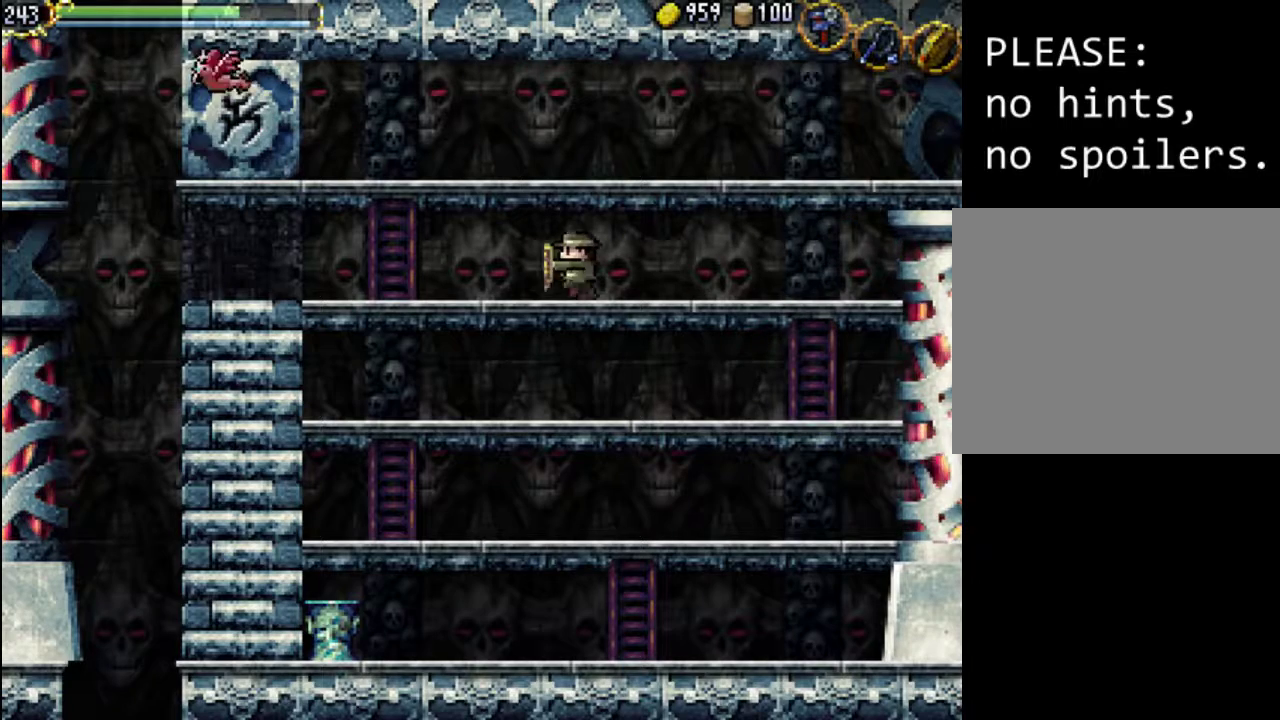
{"buttons": ["DPAD_LEFT"], "events": []}
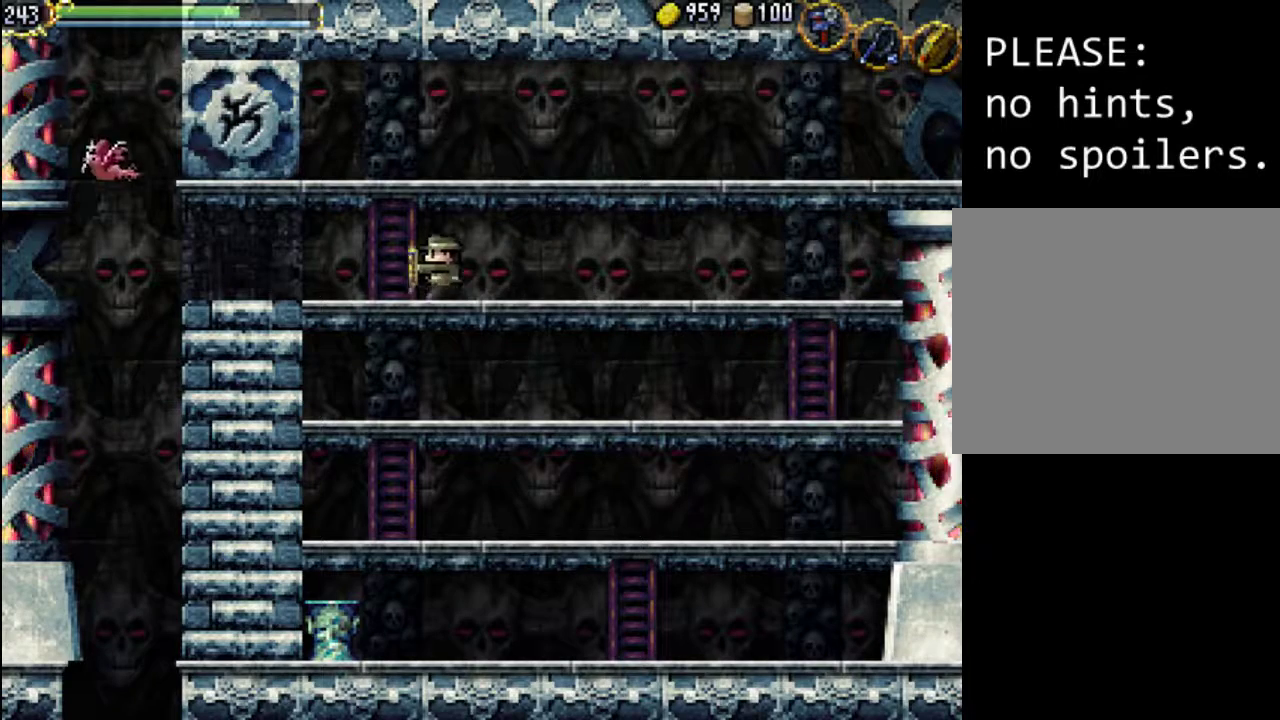
{"buttons": ["DPAD_LEFT"], "events": []}
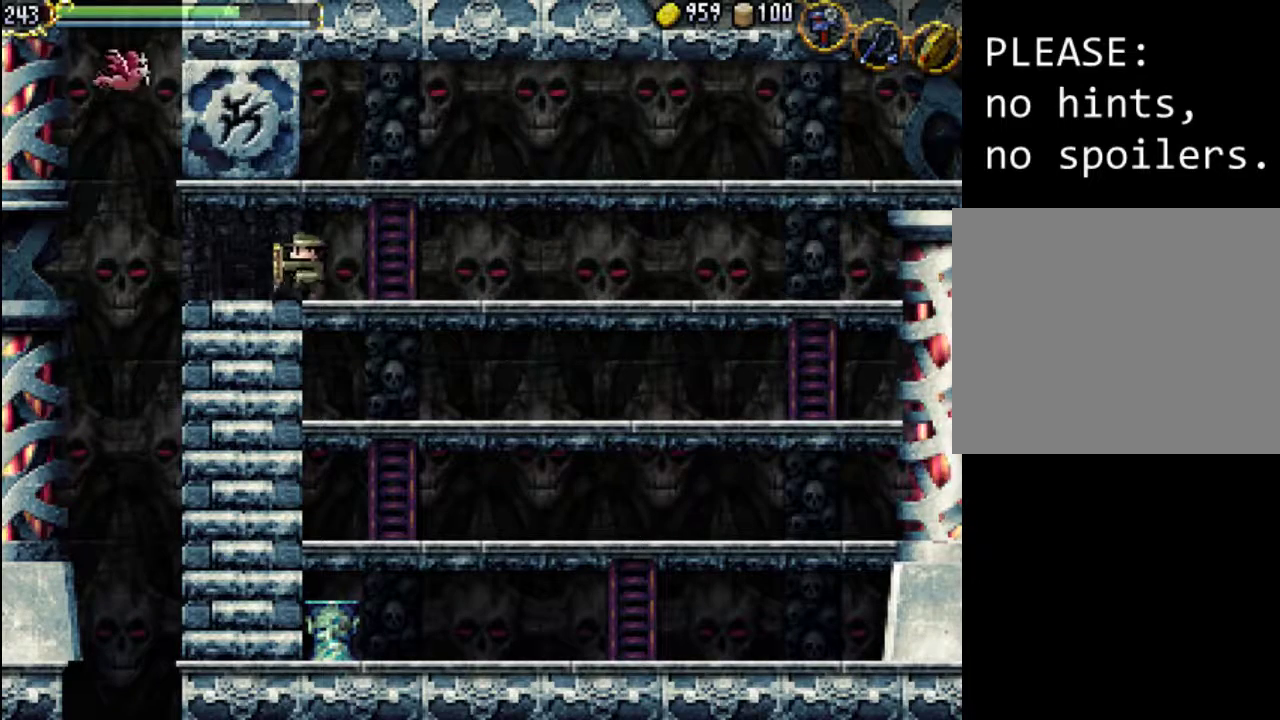
{"buttons": ["A", "DPAD_LEFT"], "events": [[67, "DPAD_LEFT", "up"], [333, "DPAD_LEFT", "down"], [500, "A", "down"]]}
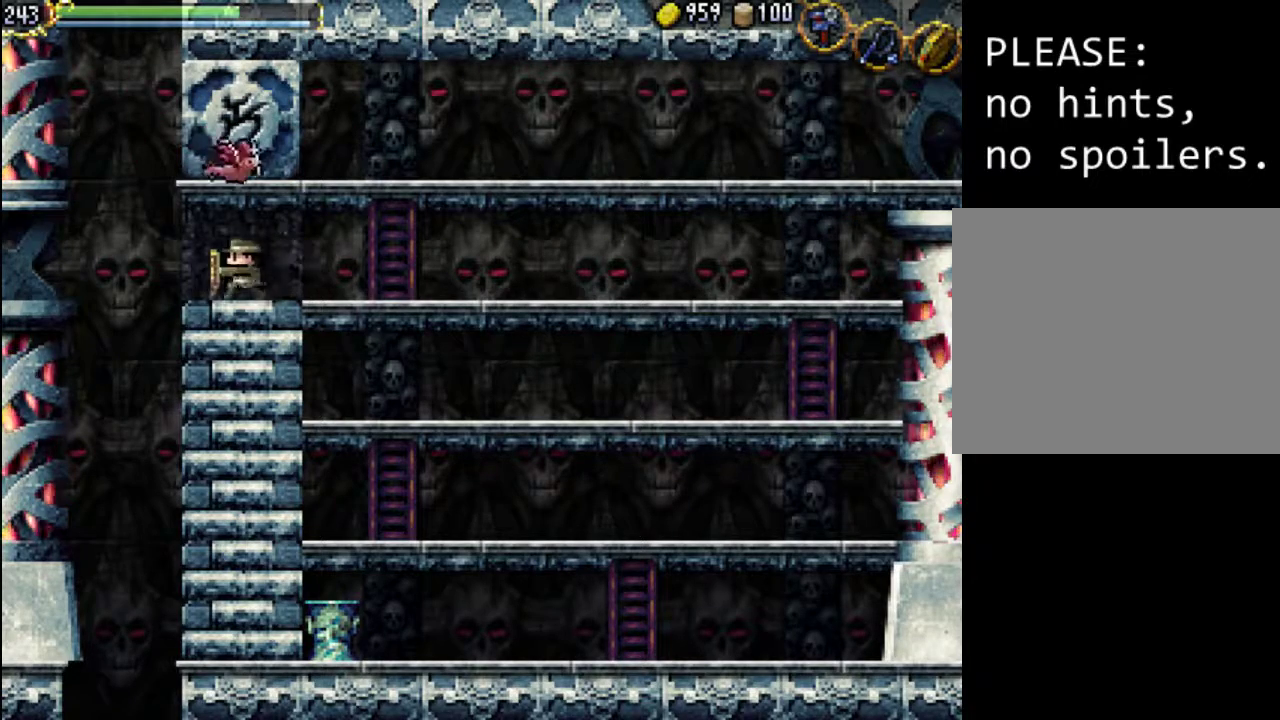
{"buttons": ["A", "DPAD_LEFT"], "events": [[67, "A", "up"], [500, "A", "down"]]}
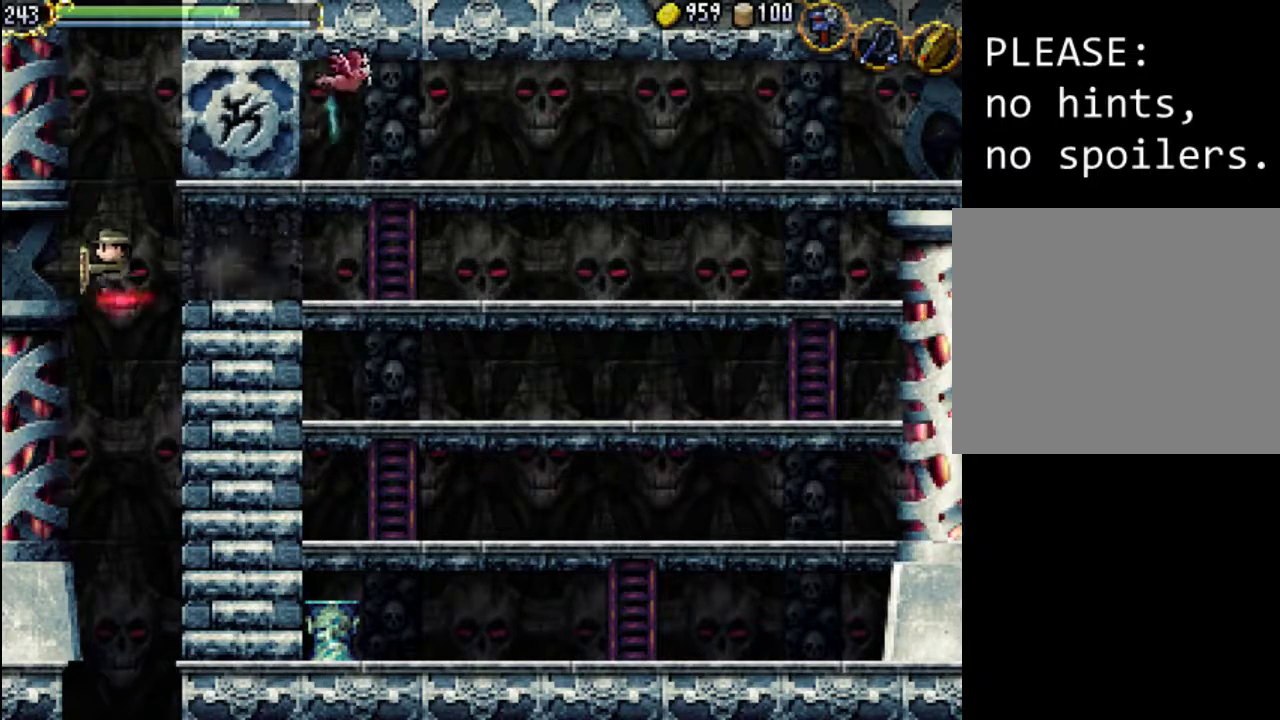
{"buttons": ["DPAD_LEFT"], "events": [[67, "A", "up"]]}
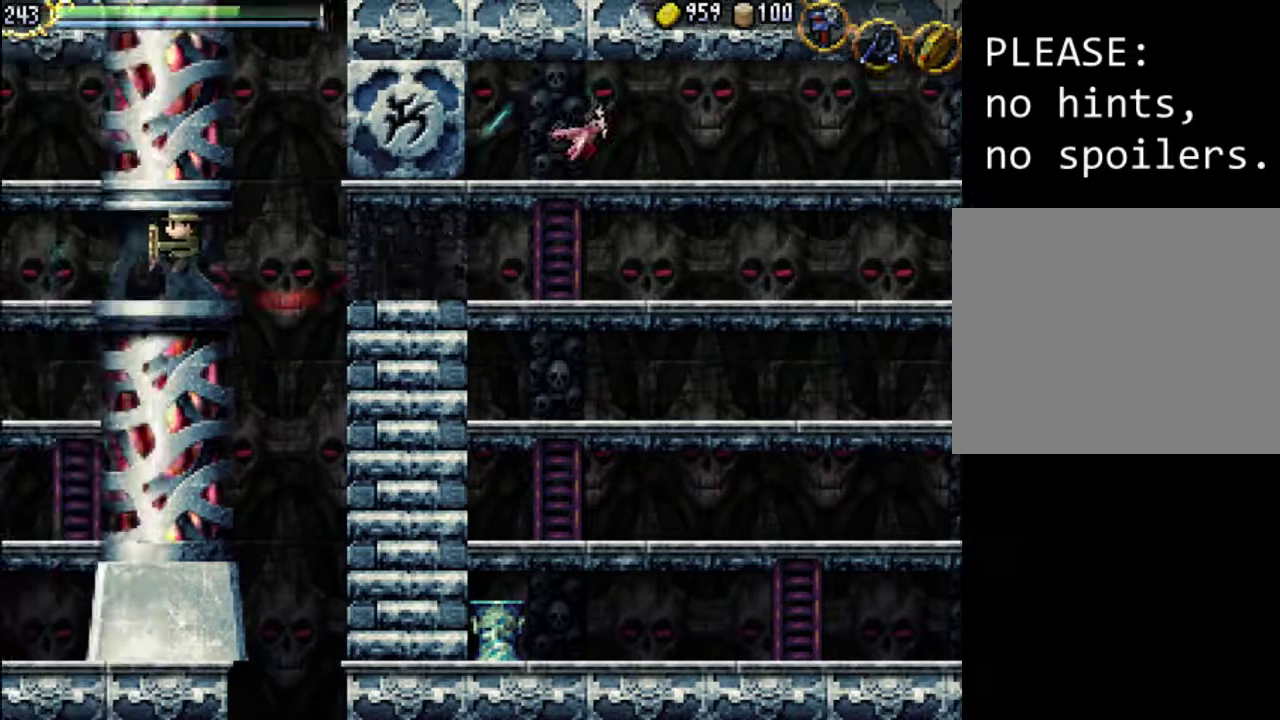
{"buttons": [], "events": [[33, "DPAD_LEFT", "up"]]}
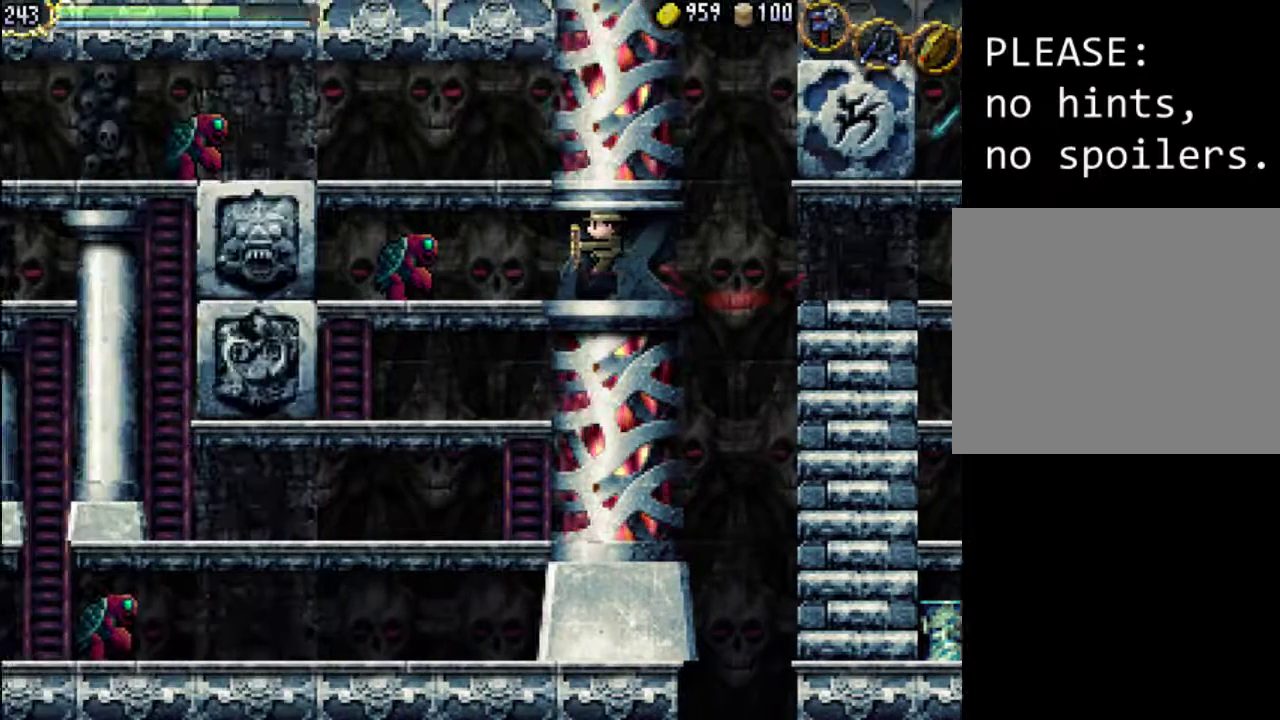
{"buttons": ["DPAD_LEFT"], "events": [[100, "DPAD_LEFT", "down"]]}
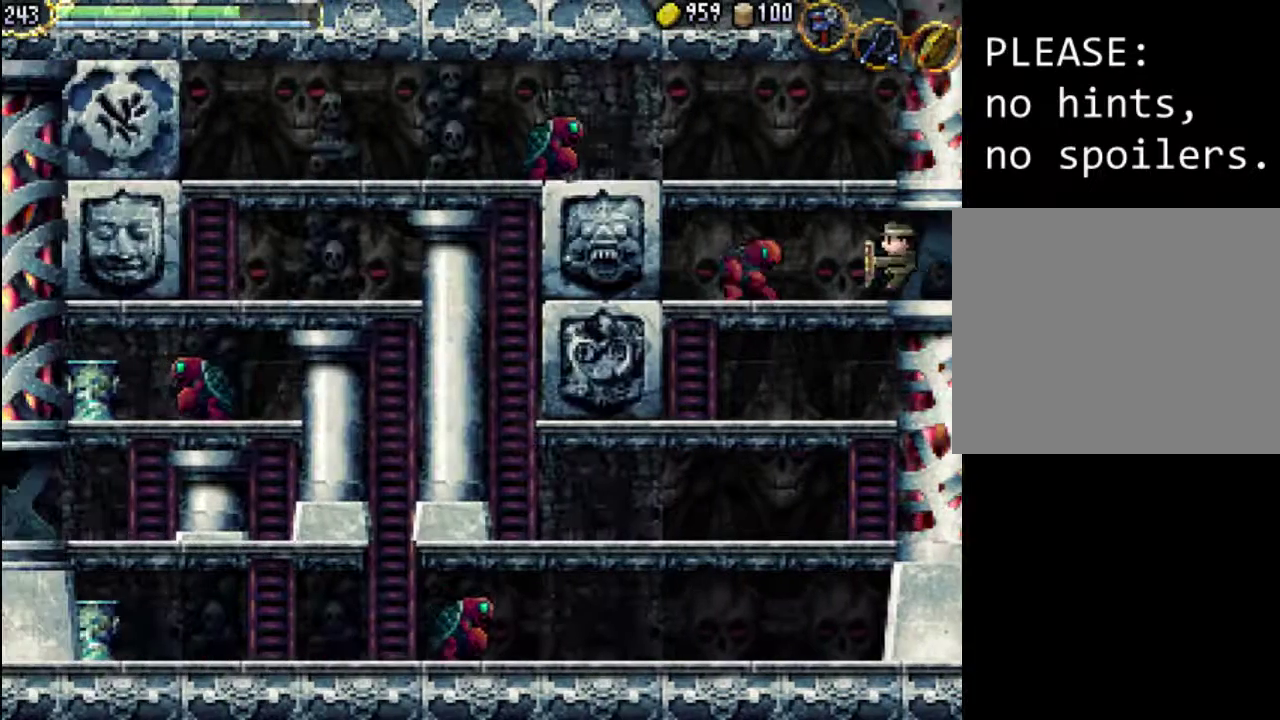
{"buttons": [], "events": [[167, "X", "down"], [233, "DPAD_LEFT", "up"], [233, "X", "up"], [333, "X", "down"], [433, "X", "up"]]}
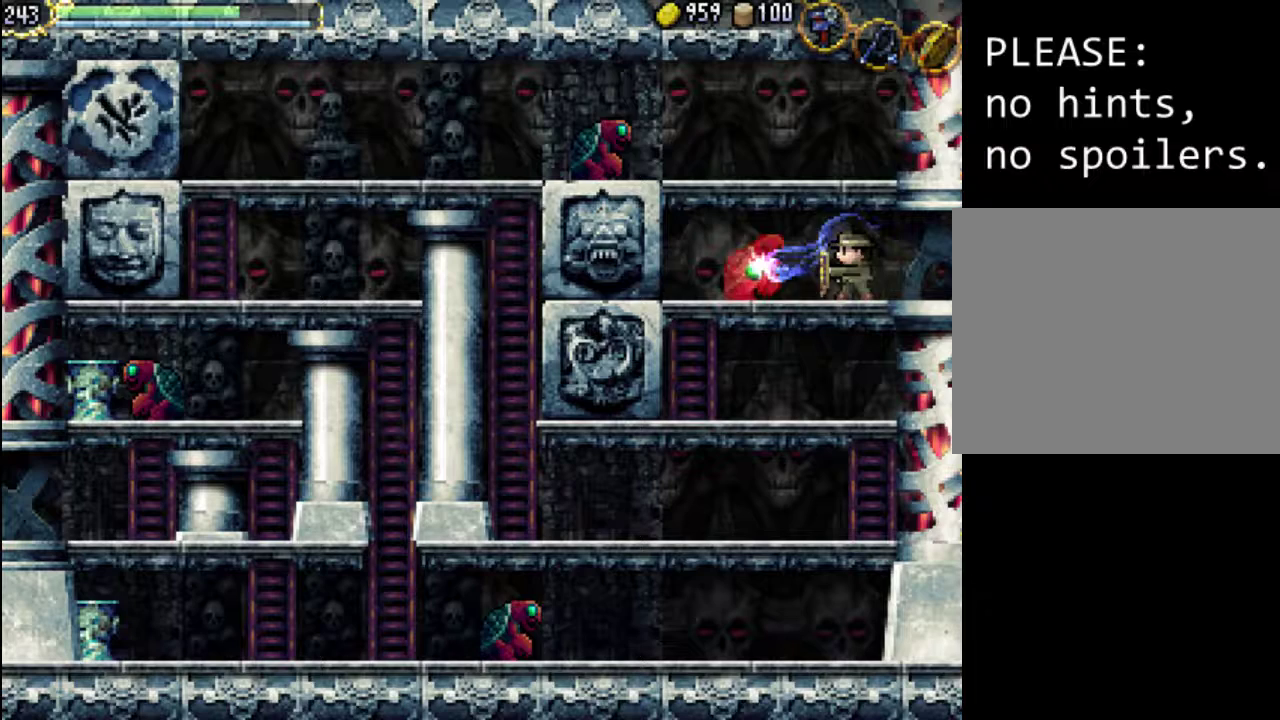
{"buttons": ["DPAD_DOWN", "DPAD_LEFT"], "events": [[33, "DPAD_LEFT", "down"], [467, "DPAD_DOWN", "down"]]}
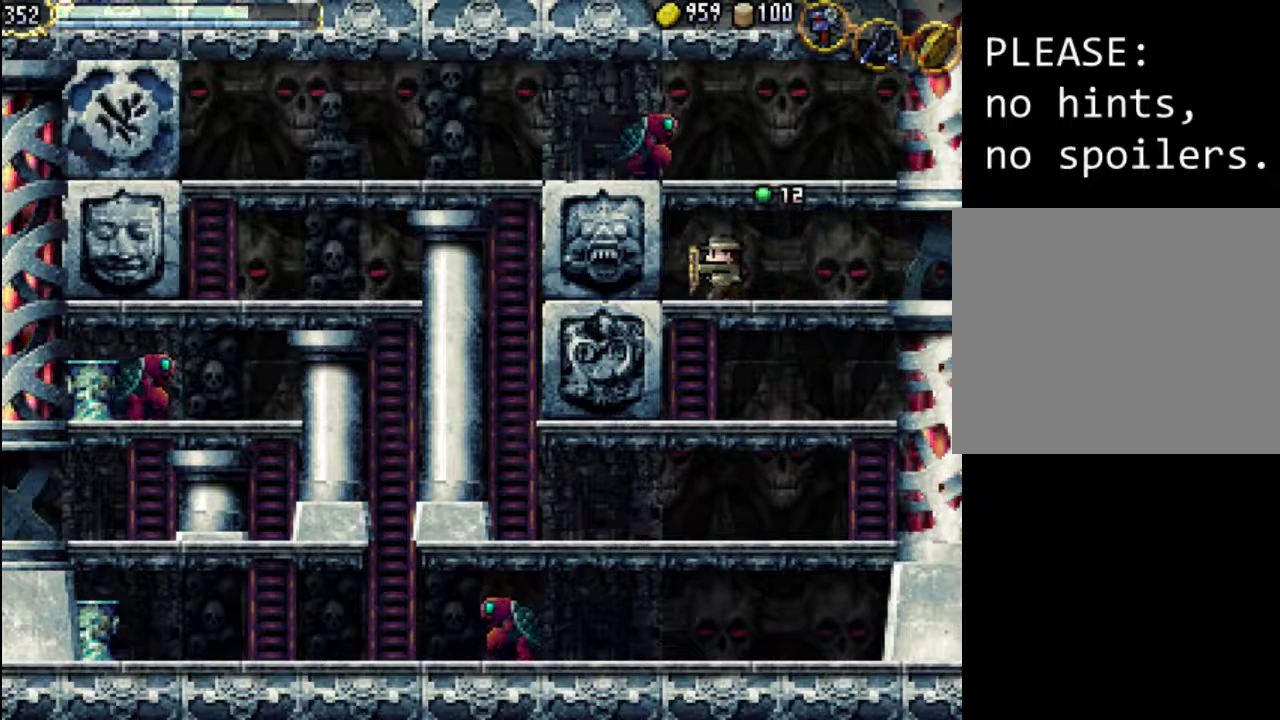
{"buttons": ["DPAD_DOWN"], "events": [[67, "DPAD_LEFT", "up"]]}
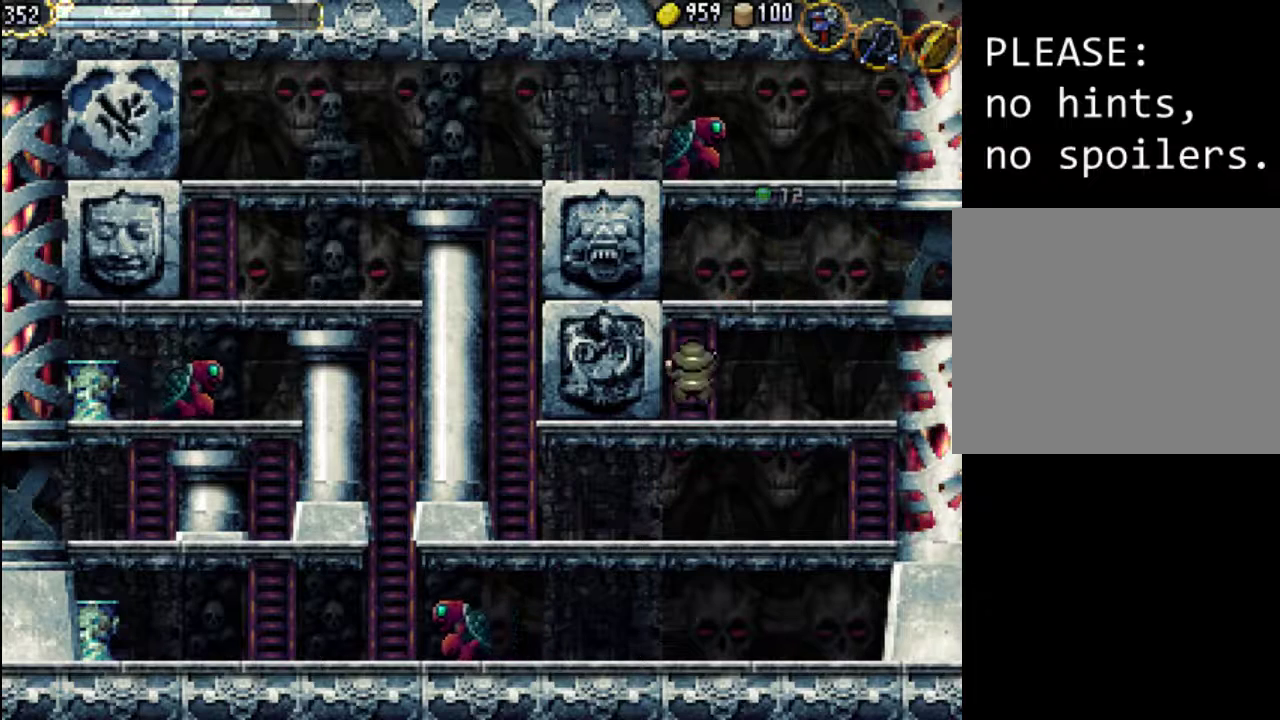
{"buttons": ["DPAD_RIGHT"], "events": [[100, "DPAD_RIGHT", "down"], [200, "A", "down"], [233, "DPAD_DOWN", "up"], [300, "A", "up"]]}
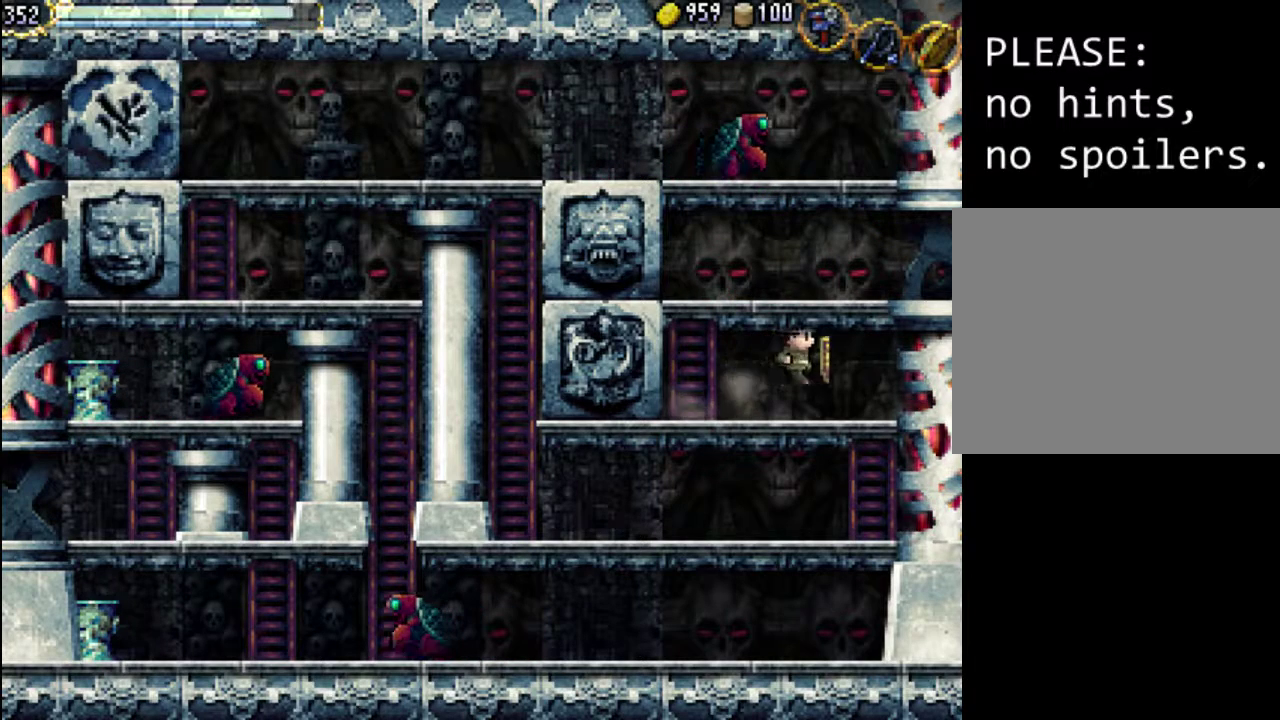
{"buttons": ["DPAD_DOWN"], "events": [[133, "DPAD_DOWN", "down"], [200, "DPAD_RIGHT", "up"]]}
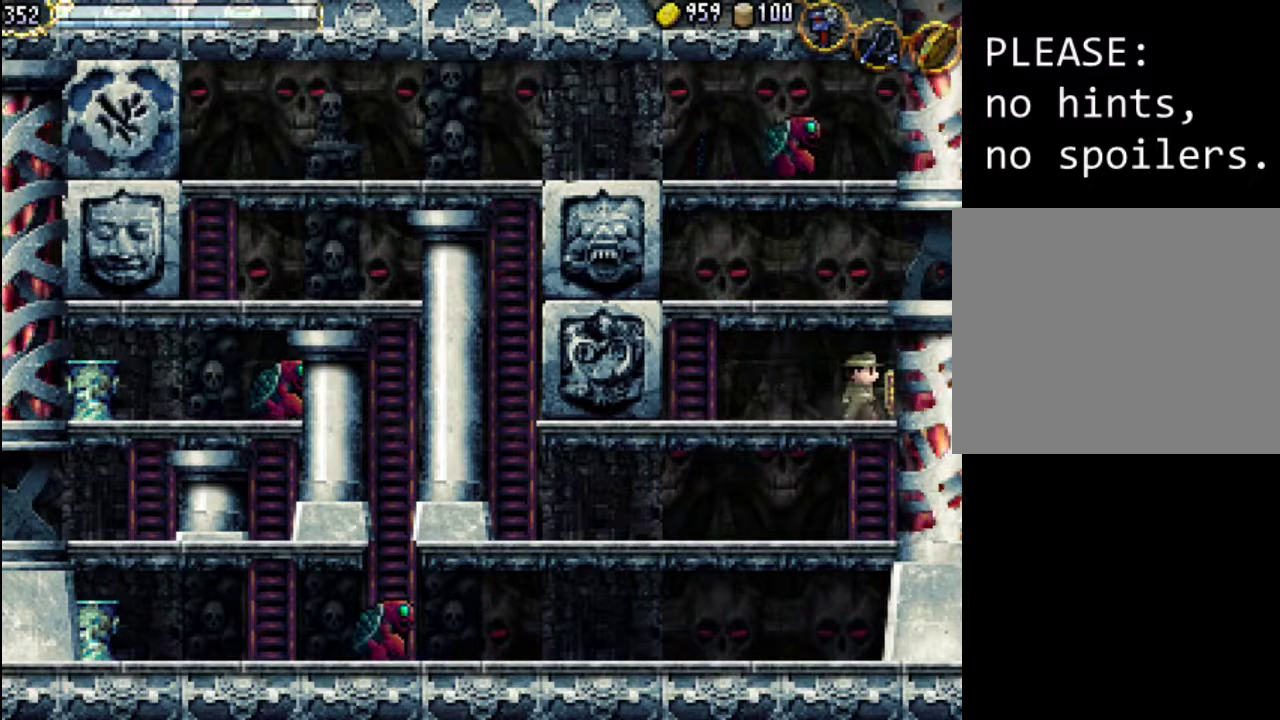
{"buttons": ["DPAD_DOWN"], "events": [[167, "DPAD_RIGHT", "down"], [300, "DPAD_RIGHT", "up"]]}
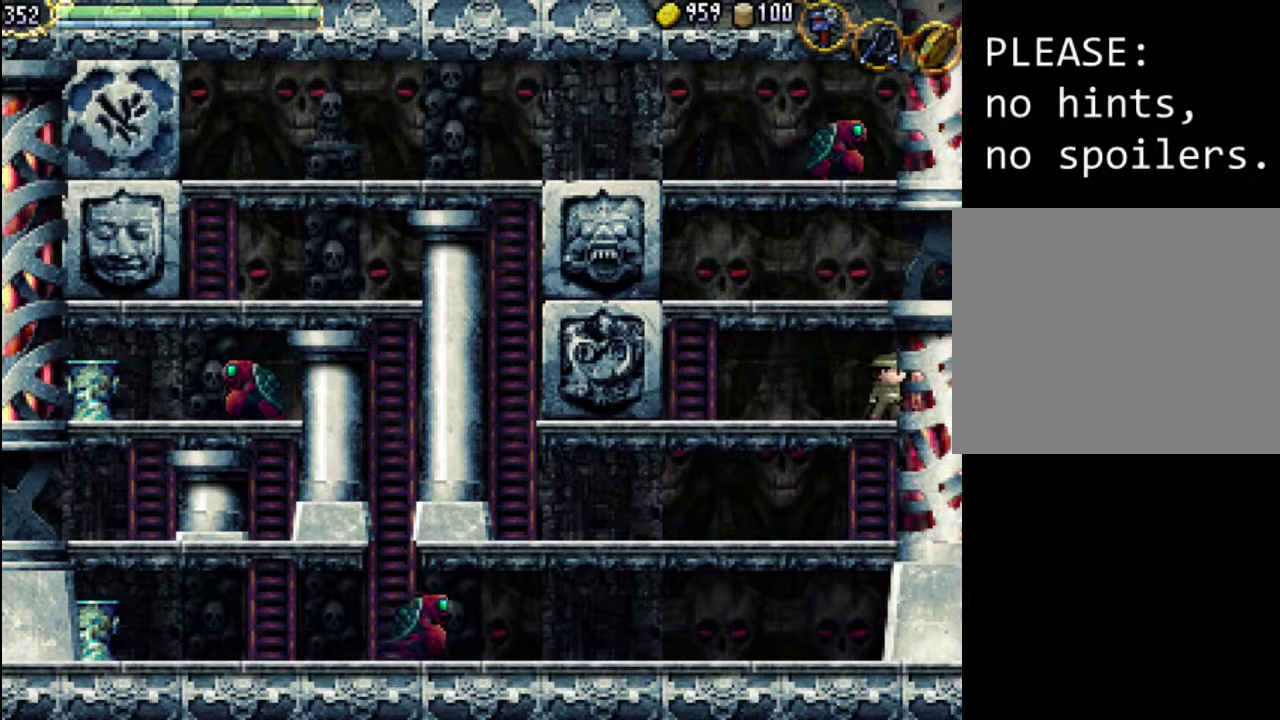
{"buttons": ["DPAD_RIGHT"], "events": [[400, "DPAD_DOWN", "up"], [500, "DPAD_RIGHT", "down"]]}
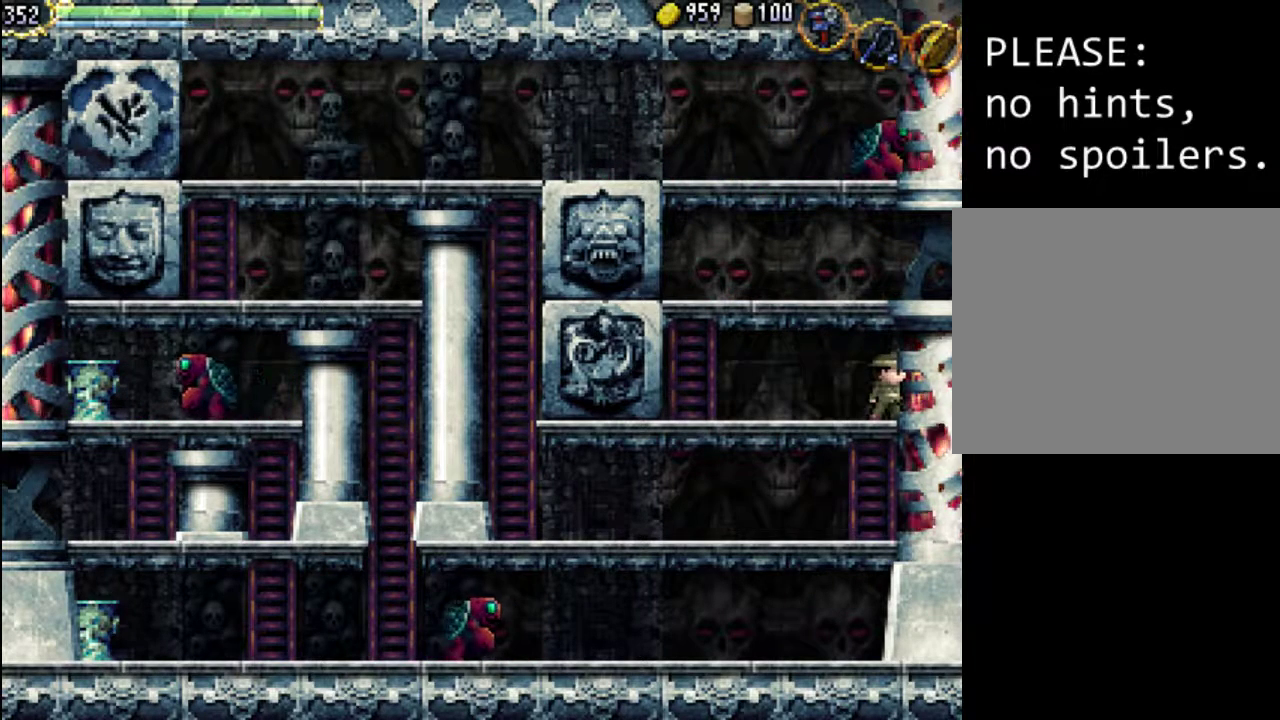
{"buttons": ["DPAD_DOWN"], "events": [[300, "DPAD_DOWN", "down"], [333, "DPAD_DOWN", "up"], [333, "DPAD_LEFT", "down"], [333, "DPAD_RIGHT", "up"], [400, "DPAD_DOWN", "down"], [433, "DPAD_LEFT", "up"]]}